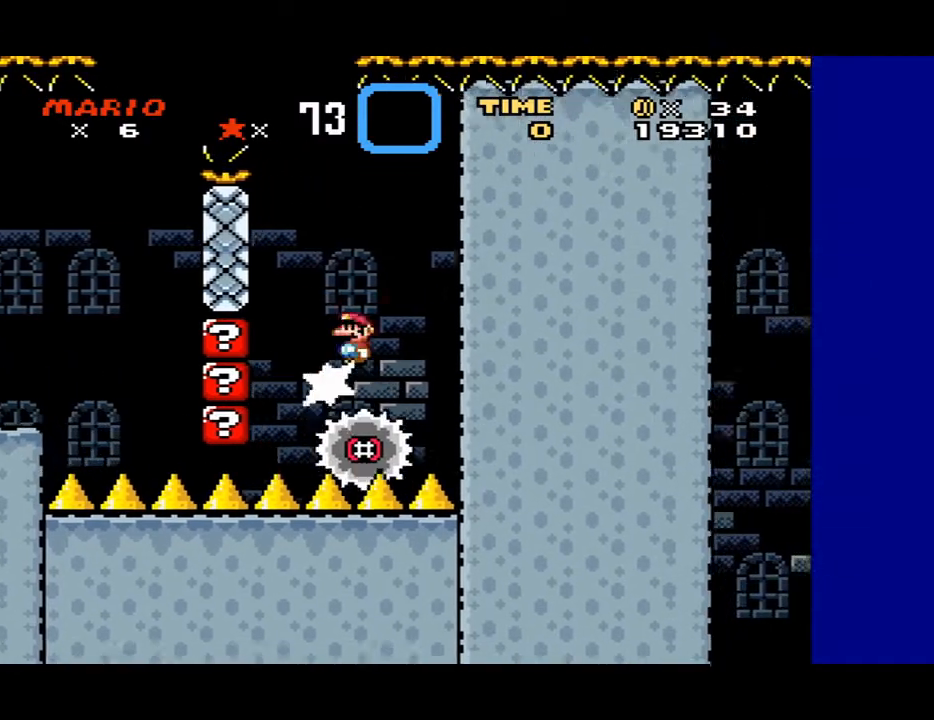
Gameplay with a controller (Nintendo layout); each line is a JSON object with the inputs held at the frame after it (dt_ms = milliseconds from this image to that frame). "events" lists button and stick changes between this image and that frame as [ms after this image, input, new state], when the widget could be followed in between. Not read: L3 R3.
{"dt_ms": 500, "buttons": ["A", "X", "DPAD_RIGHT"], "events": [[200, "DPAD_LEFT", "down"], [300, "DPAD_DOWN", "down"], [300, "DPAD_LEFT", "up"], [333, "DPAD_DOWN", "up"], [333, "DPAD_RIGHT", "down"], [367, "DPAD_RIGHT", "up"], [400, "A", "down"], [433, "DPAD_RIGHT", "down"]]}
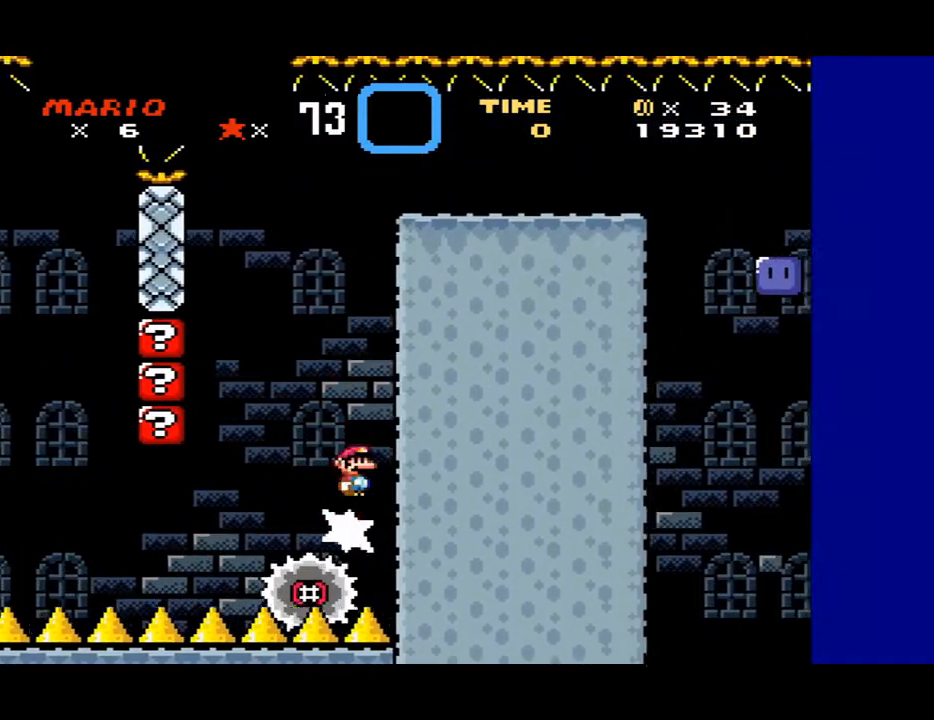
{"dt_ms": 500, "buttons": ["X", "DPAD_RIGHT"], "events": [[33, "DPAD_RIGHT", "up"], [300, "DPAD_RIGHT", "down"], [500, "A", "up"]]}
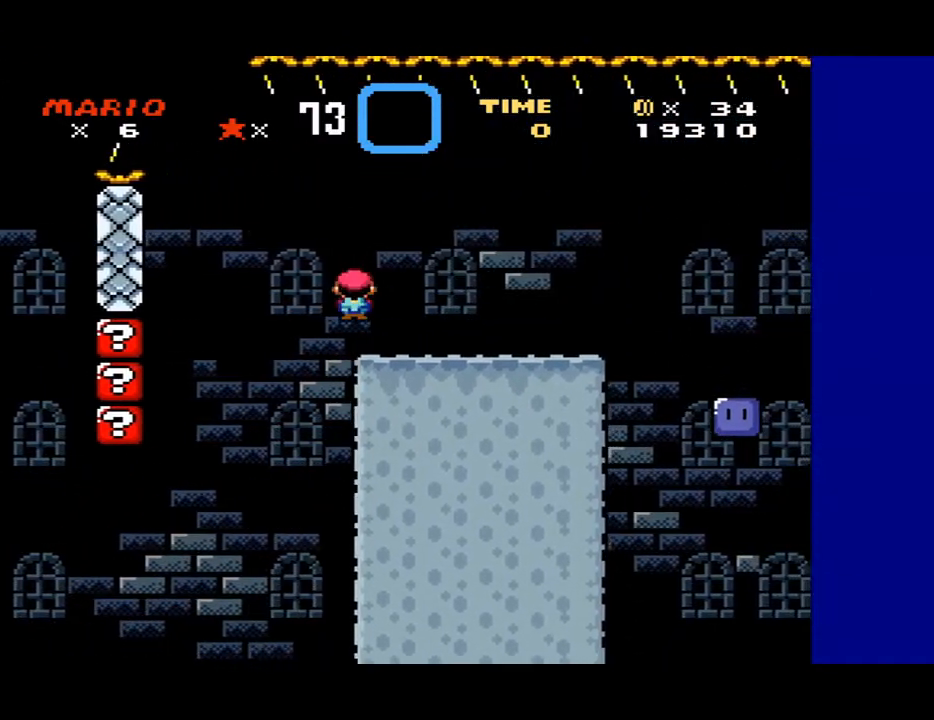
{"dt_ms": 500, "buttons": [], "events": [[267, "DPAD_RIGHT", "up"], [333, "X", "up"]]}
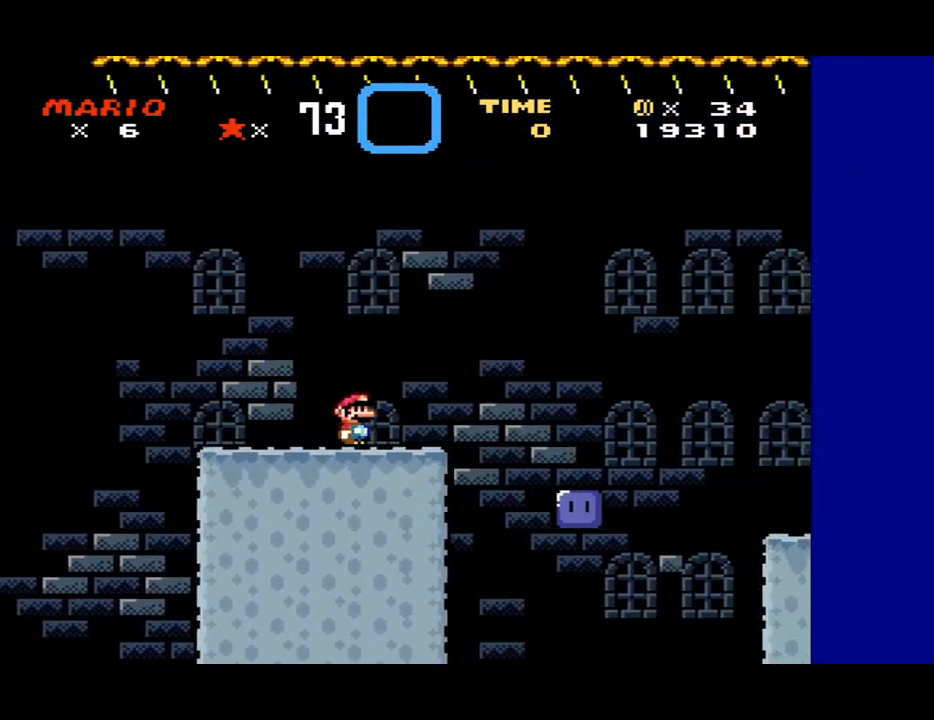
{"dt_ms": 500, "buttons": ["X", "DPAD_LEFT"], "events": [[67, "DPAD_RIGHT", "down"], [267, "X", "down"], [367, "A", "down"], [367, "DPAD_RIGHT", "up"], [500, "A", "up"], [500, "DPAD_LEFT", "down"]]}
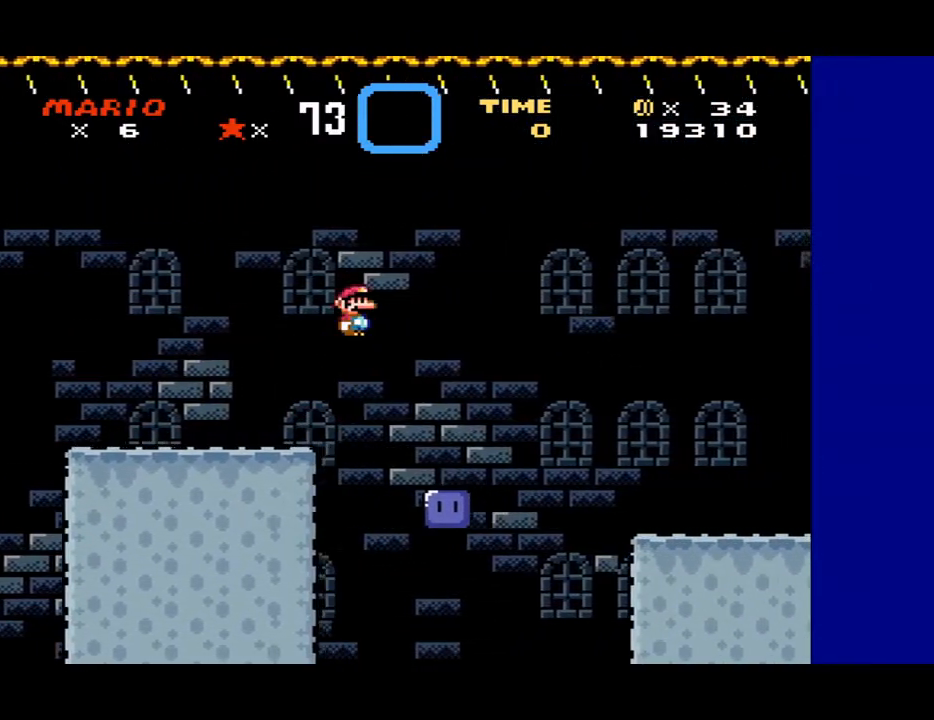
{"dt_ms": 500, "buttons": ["DPAD_RIGHT"], "events": [[33, "DPAD_LEFT", "up"], [33, "DPAD_RIGHT", "down"], [33, "X", "up"], [167, "DPAD_RIGHT", "up"], [300, "DPAD_LEFT", "down"], [367, "DPAD_LEFT", "up"], [500, "DPAD_RIGHT", "down"]]}
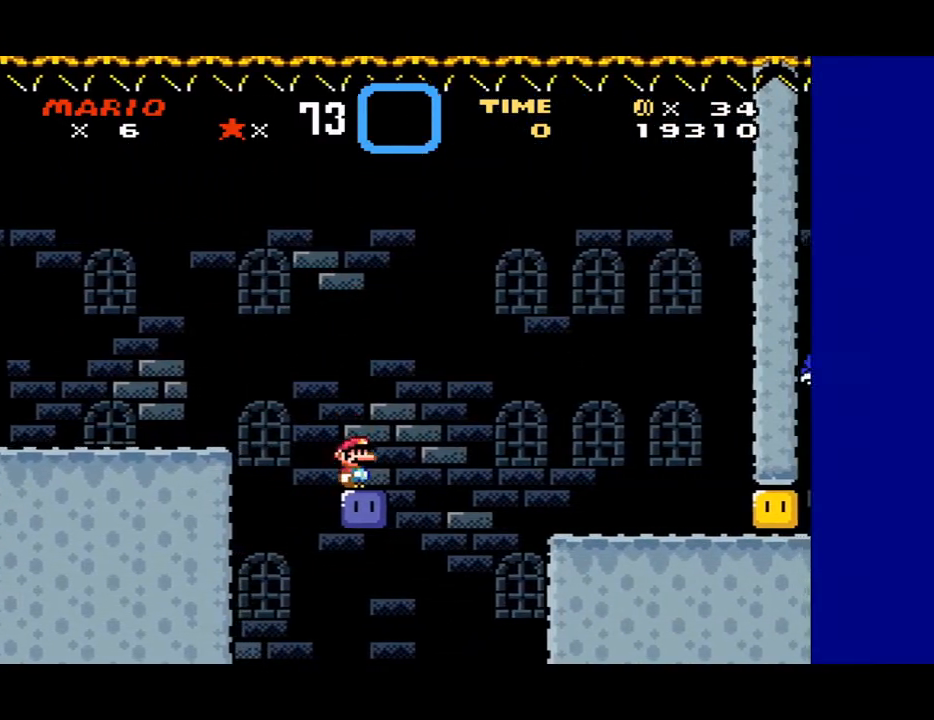
{"dt_ms": 500, "buttons": ["A", "X"], "events": [[133, "X", "down"], [167, "A", "down"], [467, "DPAD_DOWN", "down"], [500, "DPAD_DOWN", "up"], [500, "DPAD_RIGHT", "up"]]}
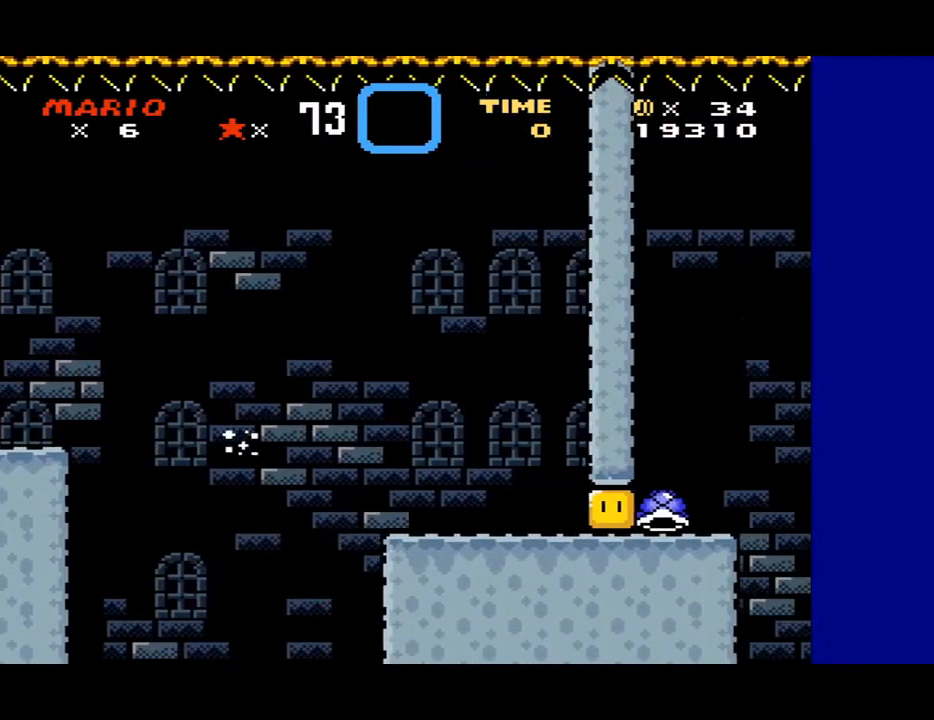
{"dt_ms": 500, "buttons": [], "events": [[167, "A", "up"], [233, "X", "up"]]}
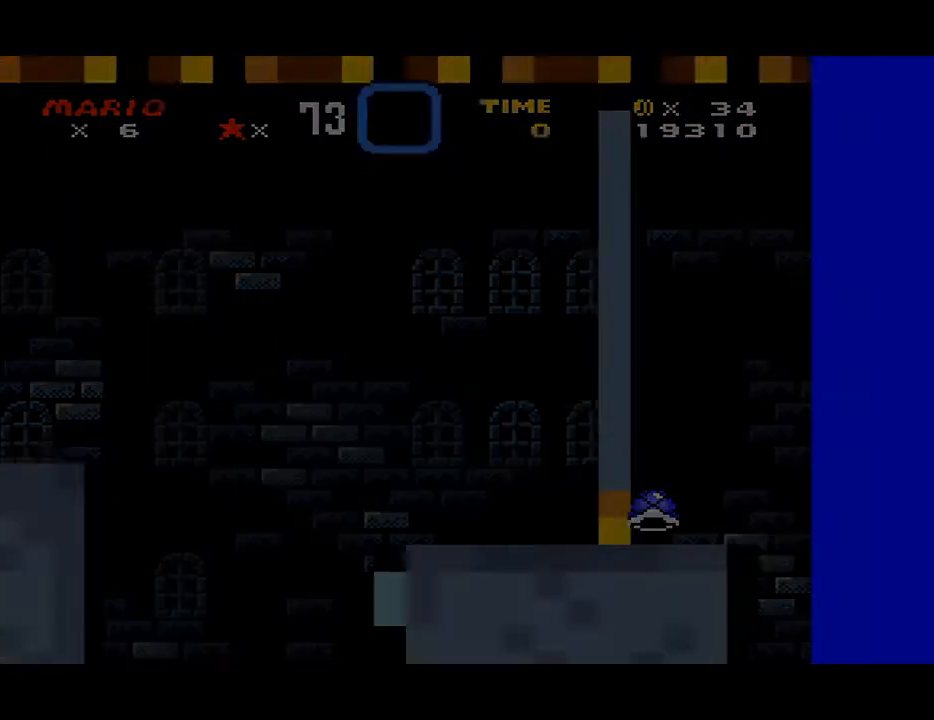
{"dt_ms": 500, "buttons": [], "events": []}
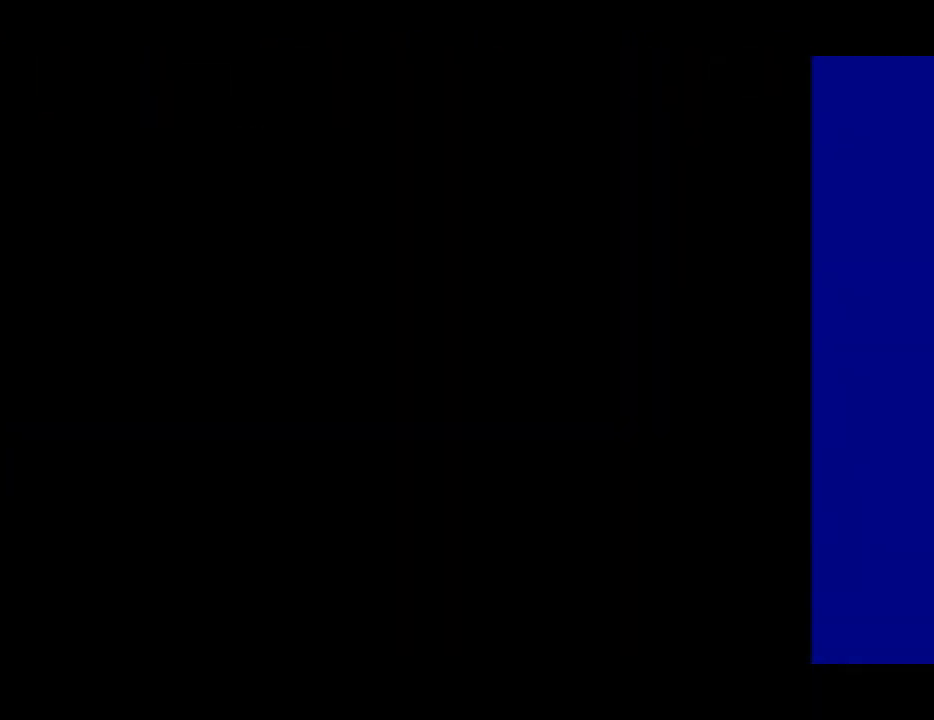
{"dt_ms": 500, "buttons": [], "events": []}
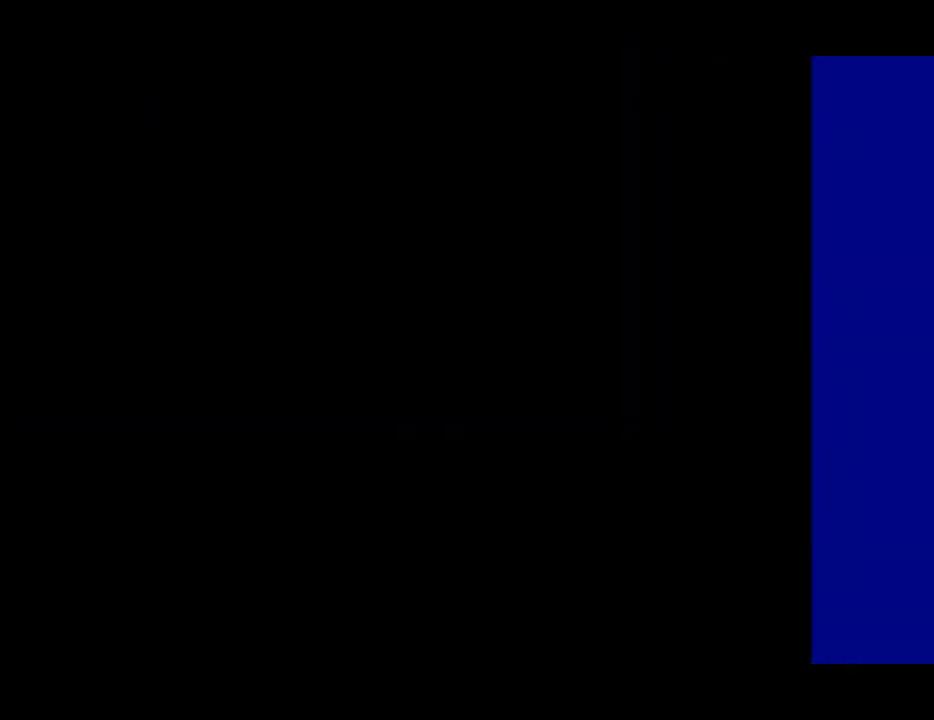
{"dt_ms": 500, "buttons": [], "events": []}
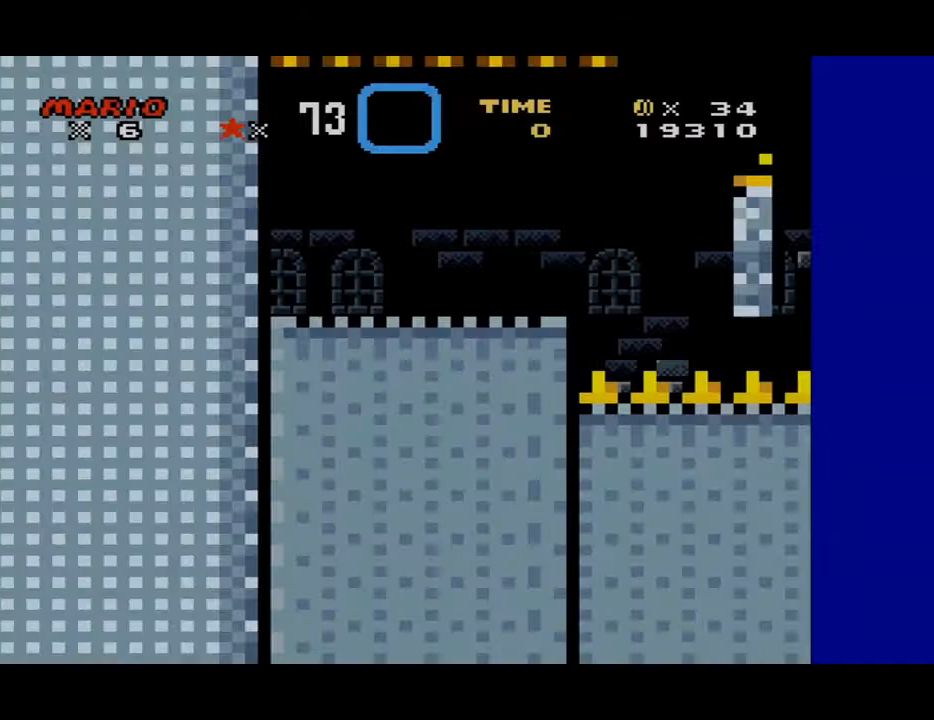
{"dt_ms": 1000, "buttons": ["Y", "DPAD_RIGHT"], "events": [[233, "DPAD_RIGHT", "down"], [500, "DPAD_RIGHT", "up"], [567, "DPAD_RIGHT", "down"], [600, "X", "down"], [633, "X", "up"], [800, "Y", "down"]]}
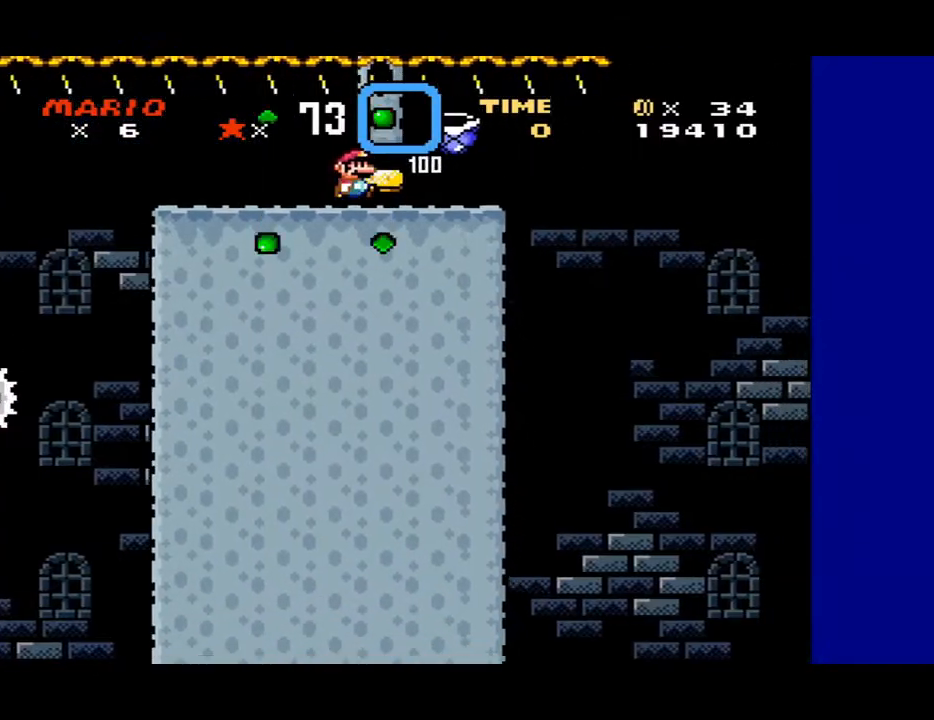
{"dt_ms": 500, "buttons": ["Y", "DPAD_RIGHT"], "events": []}
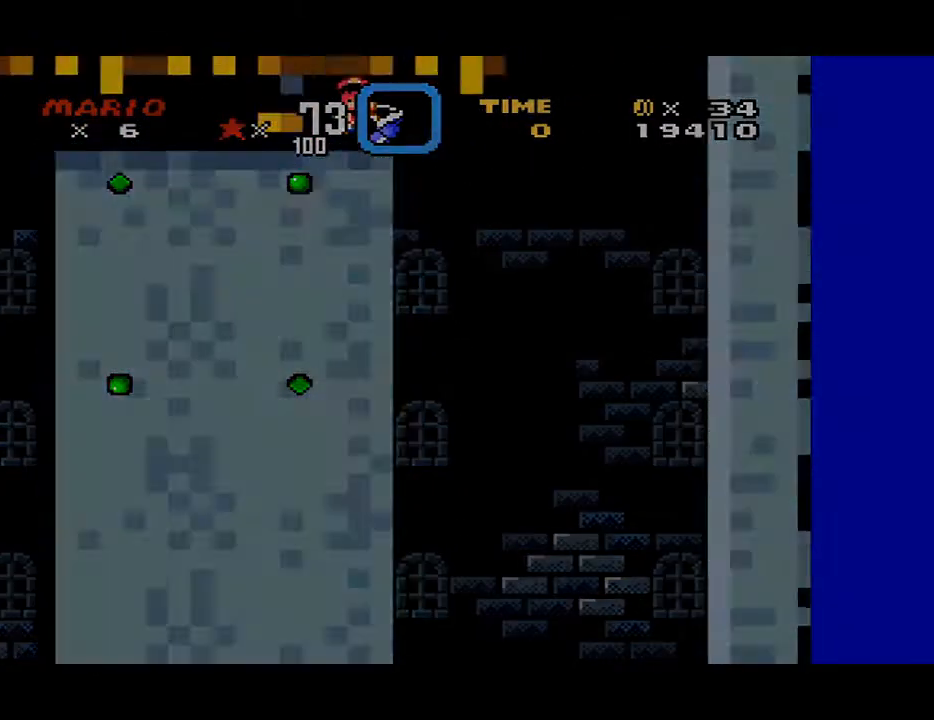
{"dt_ms": 500, "buttons": ["Y"], "events": [[333, "DPAD_RIGHT", "up"]]}
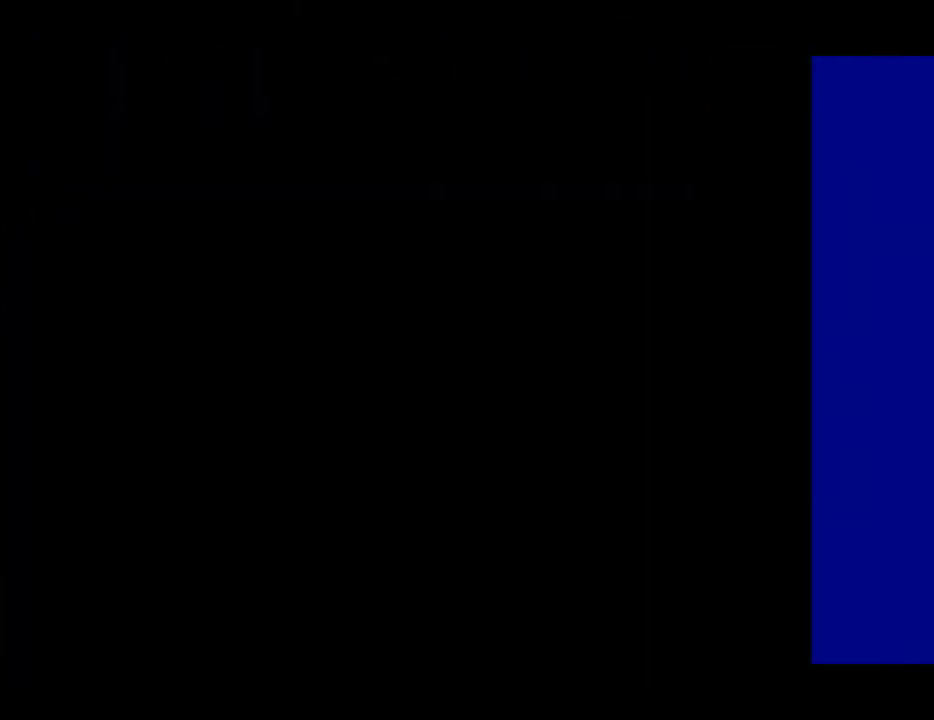
{"dt_ms": 500, "buttons": ["Y"], "events": []}
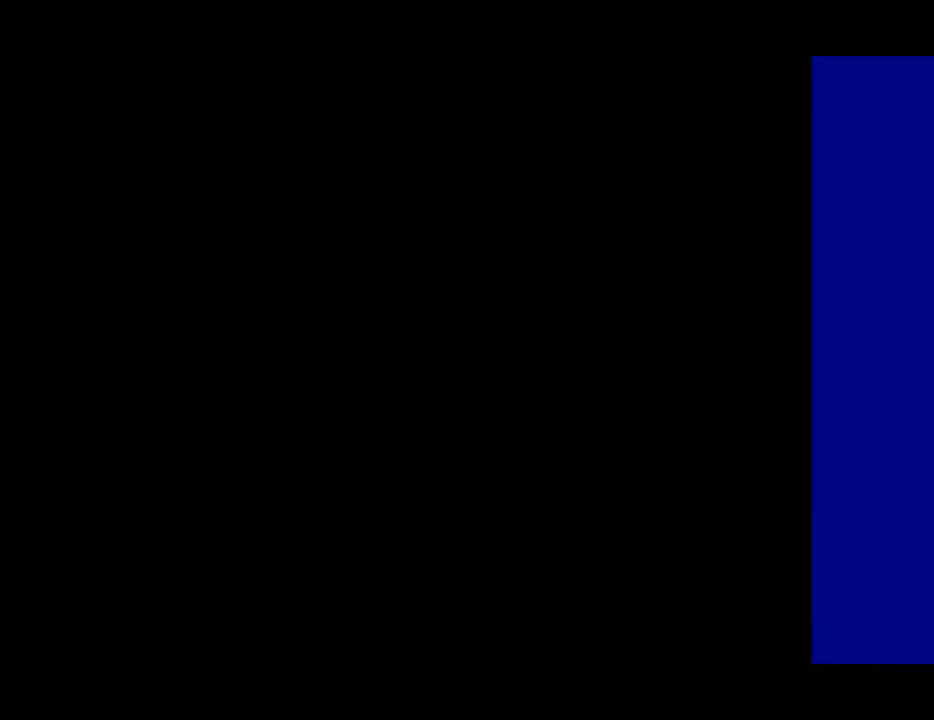
{"dt_ms": 500, "buttons": ["Y"], "events": []}
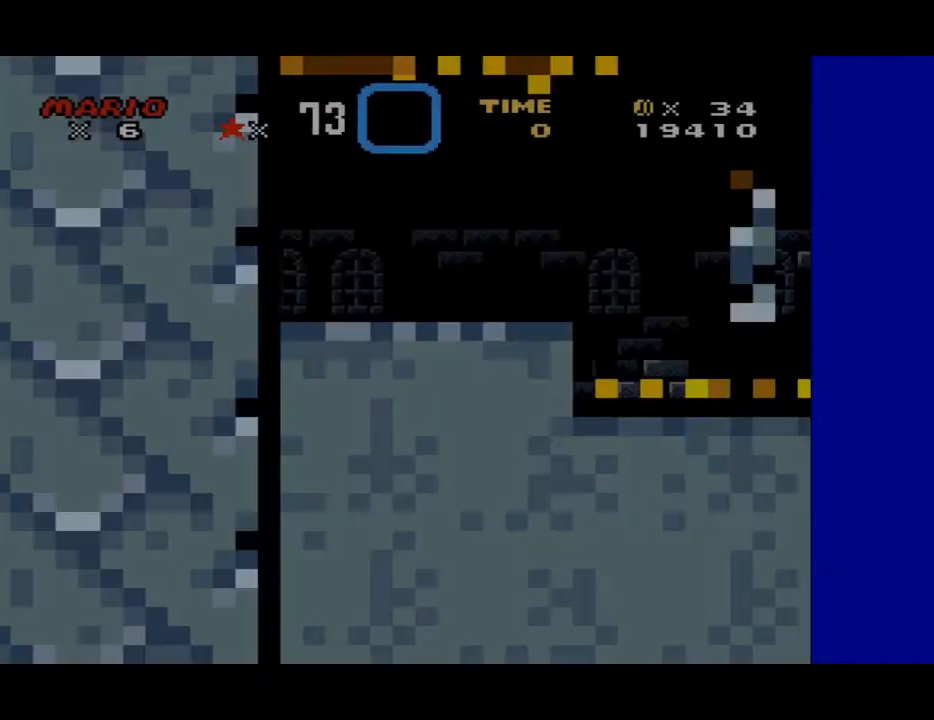
{"dt_ms": 500, "buttons": ["Y", "DPAD_RIGHT"], "events": [[167, "DPAD_RIGHT", "down"]]}
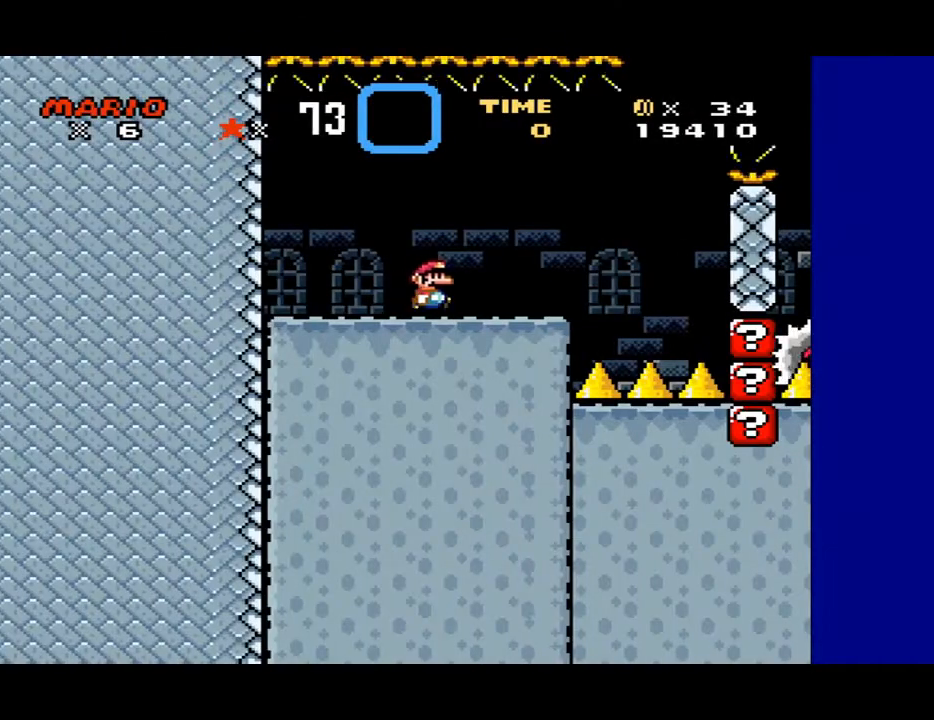
{"dt_ms": 500, "buttons": ["B", "Y", "DPAD_RIGHT"], "events": [[100, "Y", "up"], [233, "X", "down"], [367, "A", "down"], [400, "DPAD_RIGHT", "up"], [433, "A", "up"], [433, "B", "down"], [433, "DPAD_RIGHT", "down"], [433, "X", "up"], [433, "Y", "down"]]}
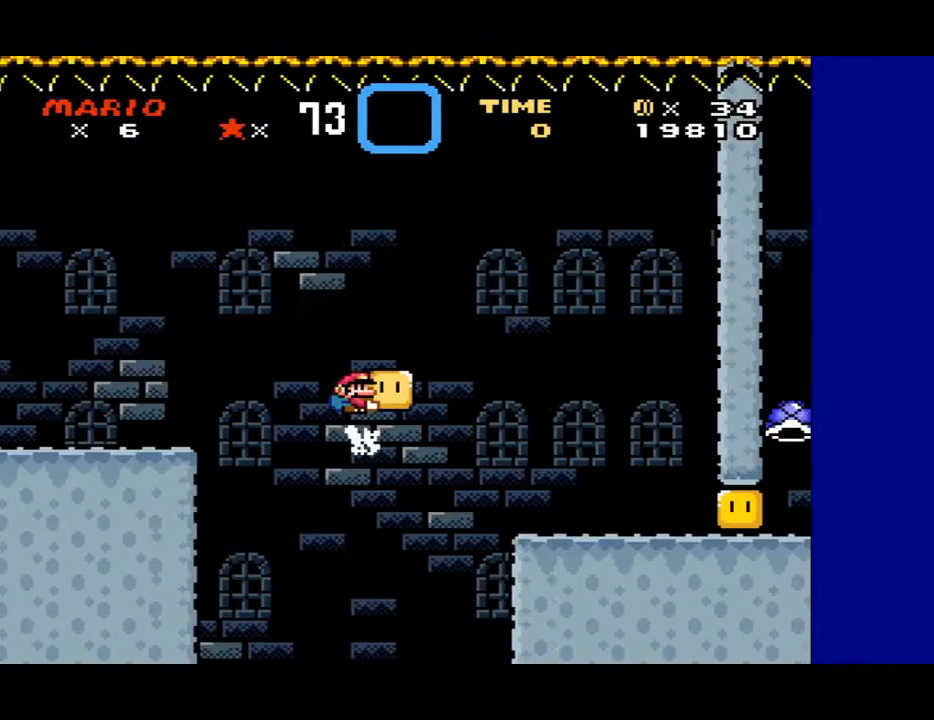
{"dt_ms": 500, "buttons": ["B", "Y", "DPAD_LEFT"], "events": [[367, "DPAD_RIGHT", "up"], [467, "DPAD_LEFT", "down"]]}
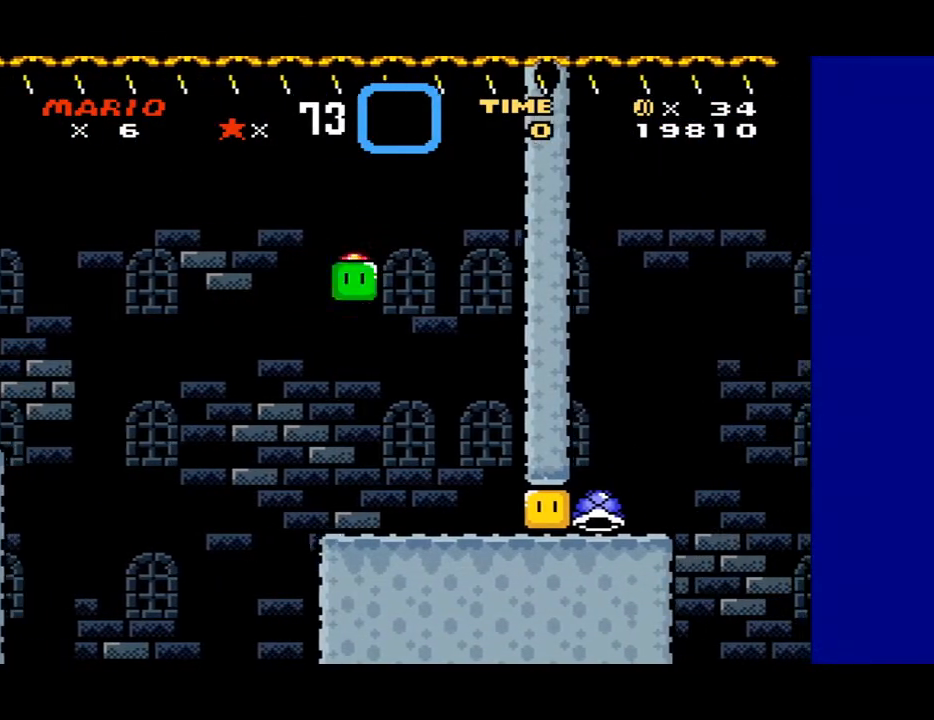
{"dt_ms": 500, "buttons": ["DPAD_RIGHT"], "events": [[200, "DPAD_LEFT", "up"], [200, "DPAD_RIGHT", "down"], [433, "B", "up"], [467, "Y", "up"]]}
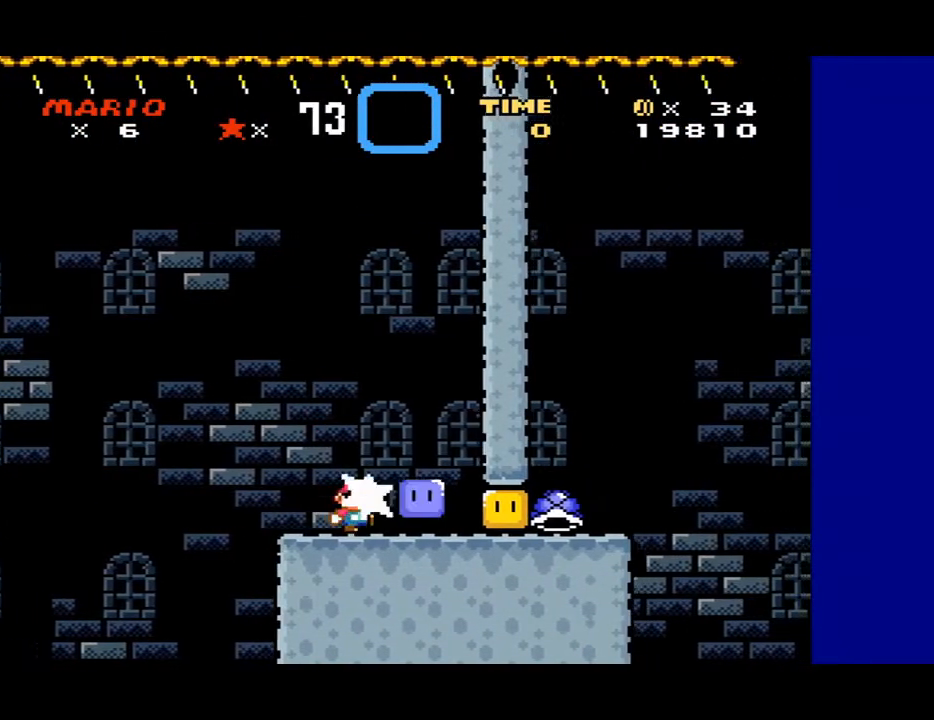
{"dt_ms": 500, "buttons": ["Y", "DPAD_LEFT"], "events": [[100, "Y", "down"], [467, "DPAD_RIGHT", "up"], [500, "DPAD_LEFT", "down"]]}
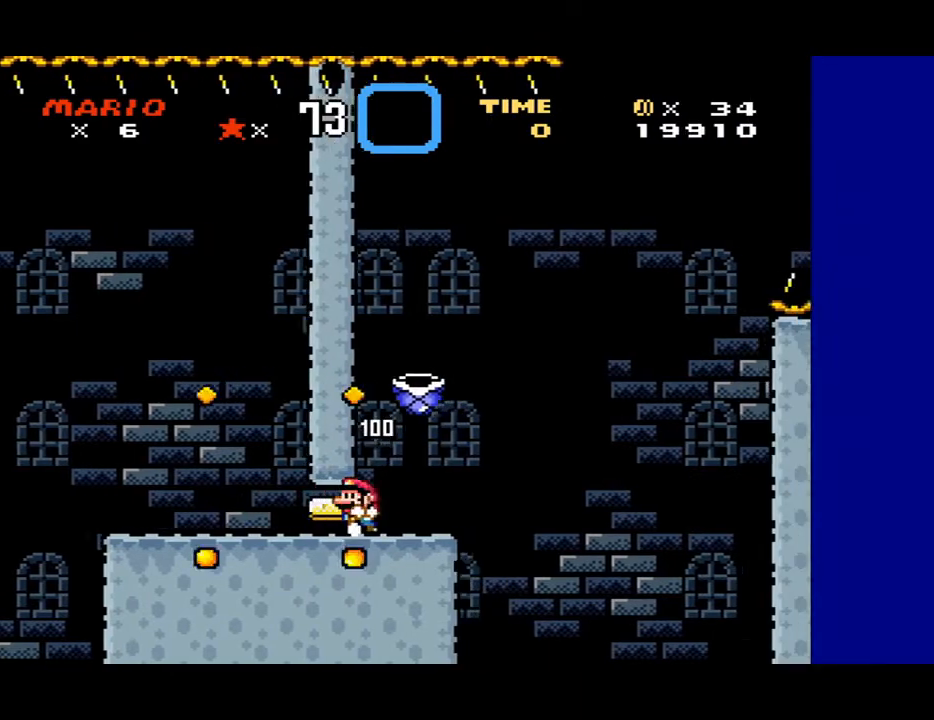
{"dt_ms": 500, "buttons": ["Y", "DPAD_RIGHT"], "events": [[167, "DPAD_LEFT", "up"], [167, "DPAD_RIGHT", "down"]]}
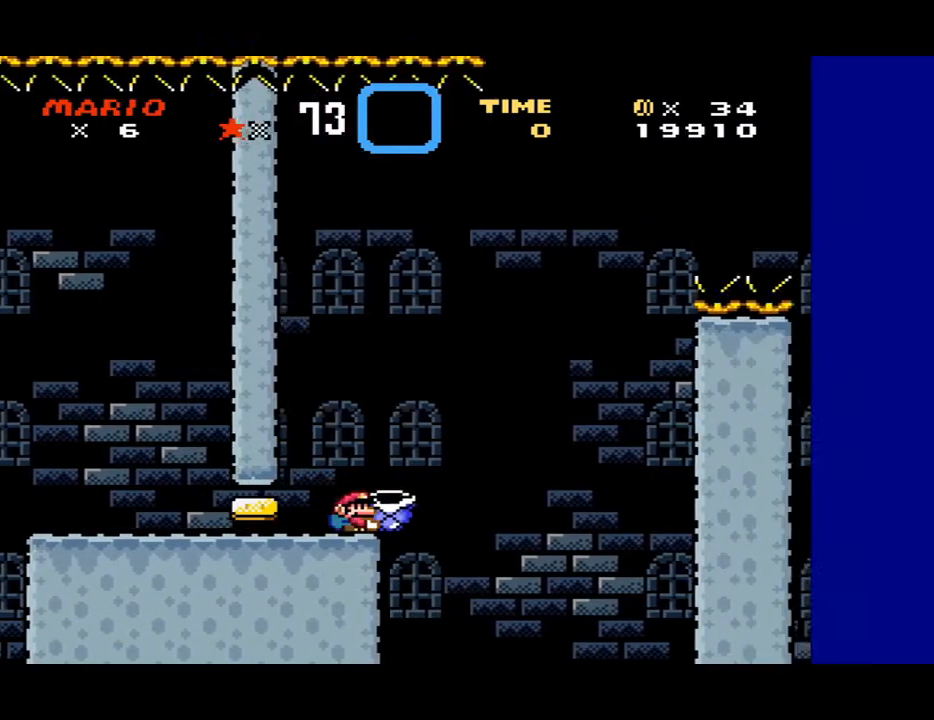
{"dt_ms": 500, "buttons": ["DPAD_RIGHT"], "events": [[100, "B", "down"], [400, "B", "up"], [400, "Y", "up"]]}
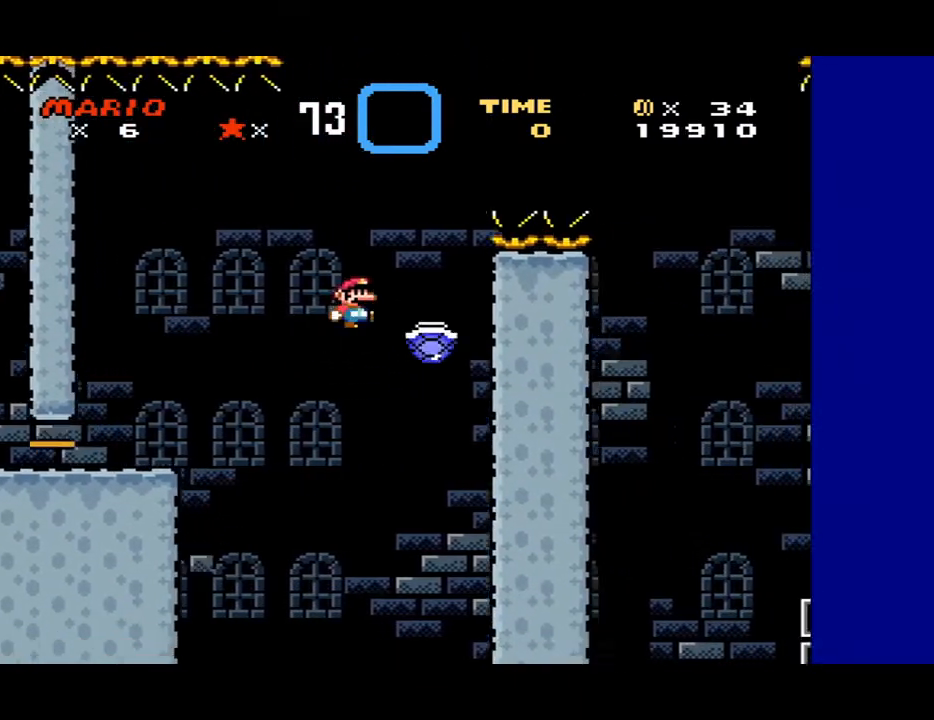
{"dt_ms": 500, "buttons": ["B", "Y", "DPAD_RIGHT"], "events": [[67, "DPAD_RIGHT", "up"], [100, "Y", "down"], [133, "B", "down"], [133, "DPAD_LEFT", "down"], [233, "DPAD_LEFT", "up"], [267, "DPAD_RIGHT", "down"], [333, "DPAD_RIGHT", "up"], [467, "DPAD_RIGHT", "down"]]}
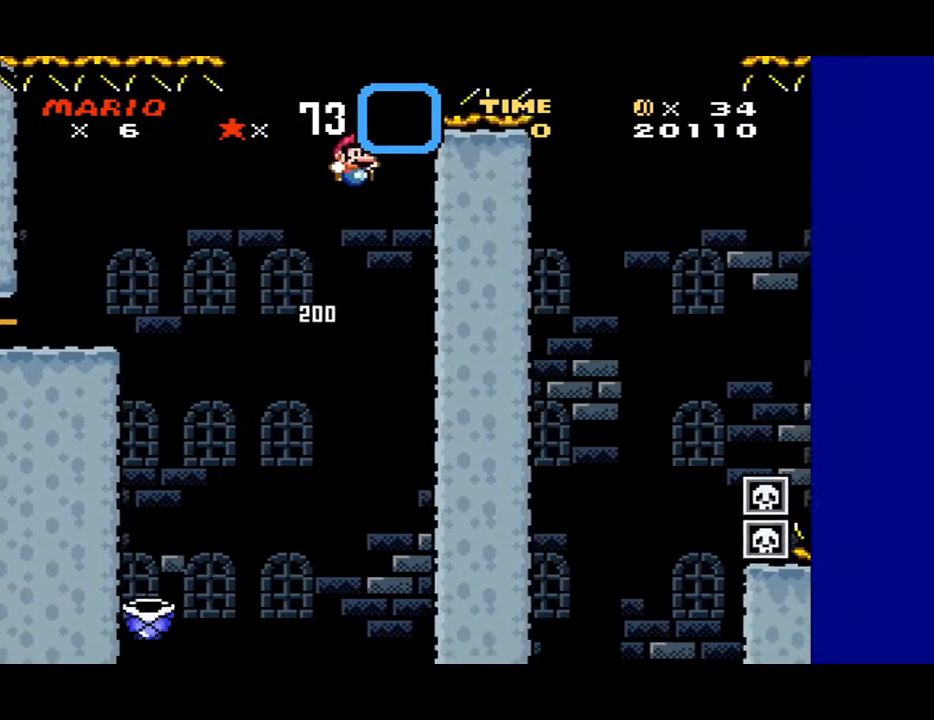
{"dt_ms": 500, "buttons": ["B", "Y", "DPAD_RIGHT"], "events": []}
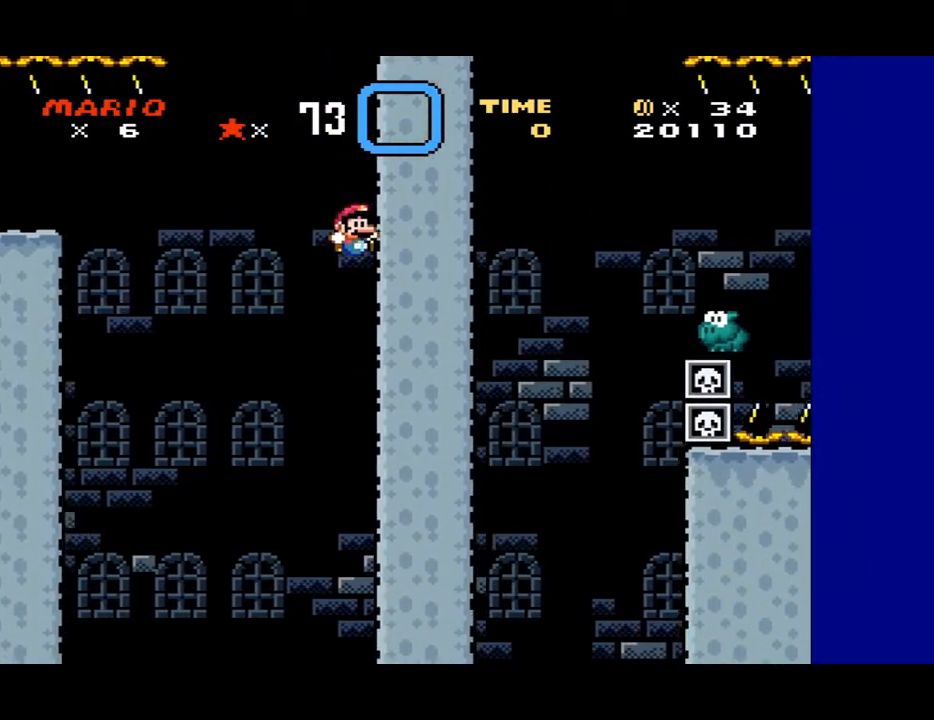
{"dt_ms": 500, "buttons": [], "events": [[67, "B", "up"], [67, "DPAD_RIGHT", "up"], [267, "Y", "up"]]}
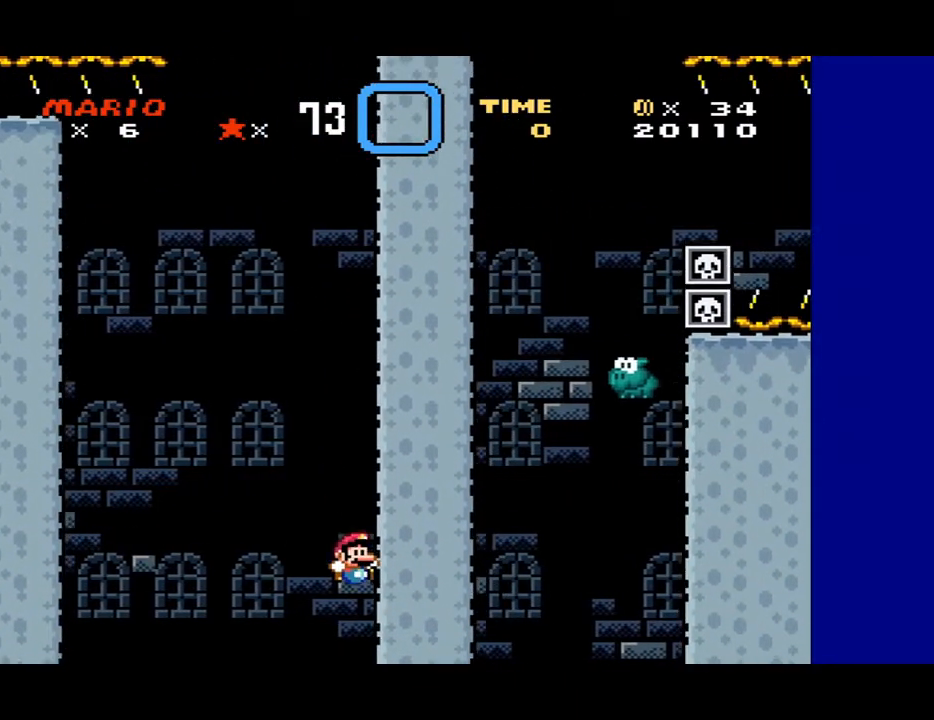
{"dt_ms": 500, "buttons": [], "events": []}